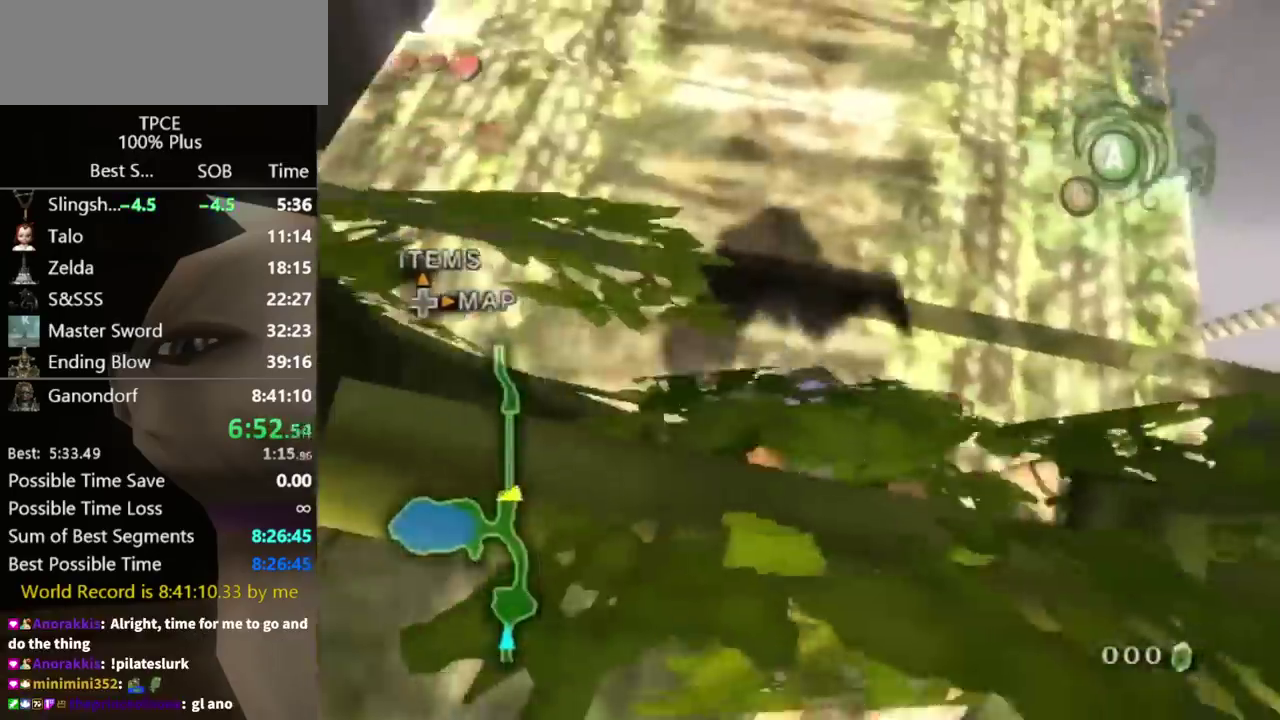
Gameplay with a controller (Nintendo layout); each line is a JSON object with the inputs held at the frame after it. "events" lists button and stick changes between this image and that frame as [ms after this image, input, new state], when the widget could be followed in between. Not read: L3 R3.
{"buttons": [], "left_stick": "left", "right_stick": "center", "events": []}
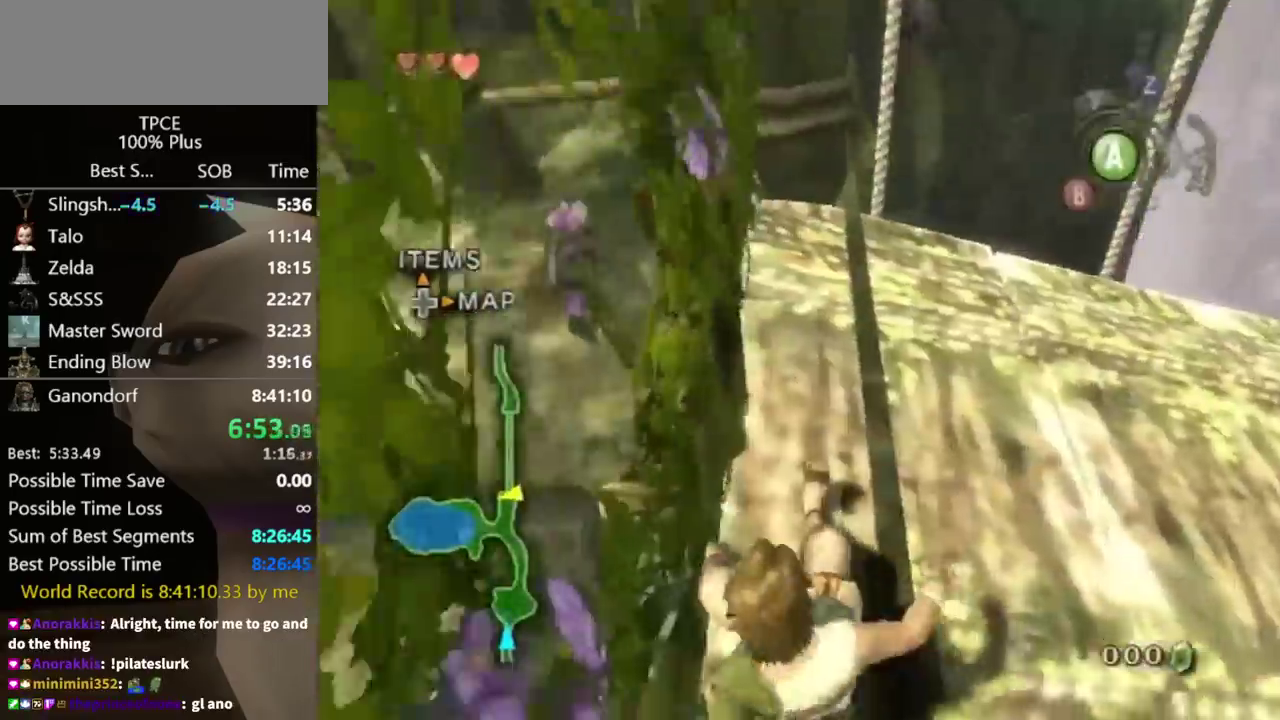
{"buttons": [], "left_stick": "center", "right_stick": "center", "events": [[33, "left_stick", "center"], [67, "right_stick", "left"], [400, "right_stick", "center"]]}
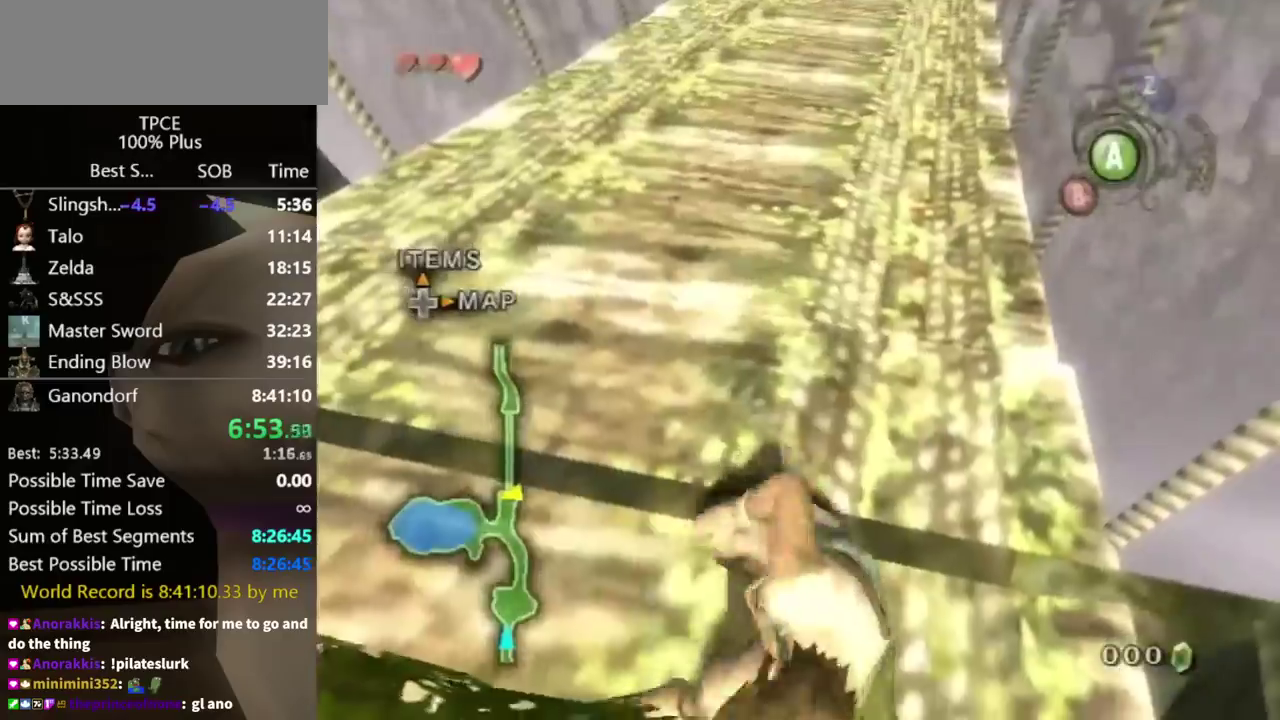
{"buttons": ["A"], "left_stick": "up", "right_stick": "center", "events": [[33, "left_stick", "up"], [467, "A", "down"]]}
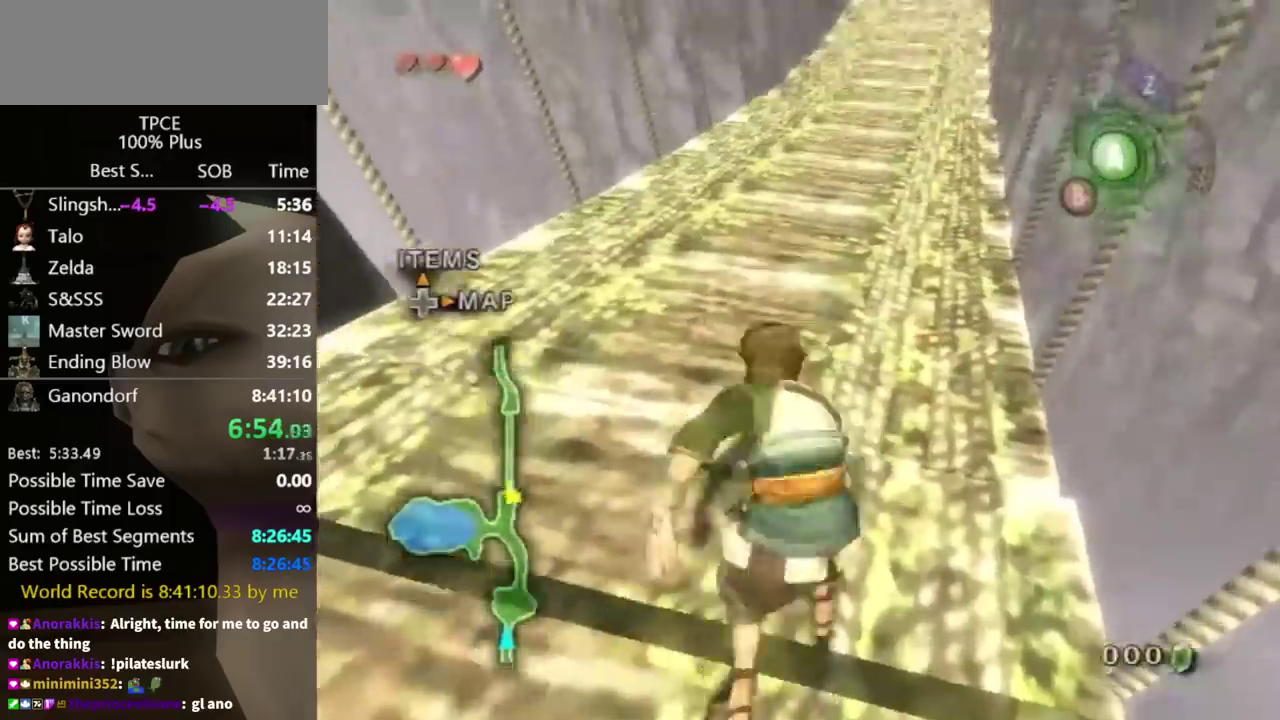
{"buttons": [], "left_stick": "up", "right_stick": "center", "events": [[33, "A", "up"]]}
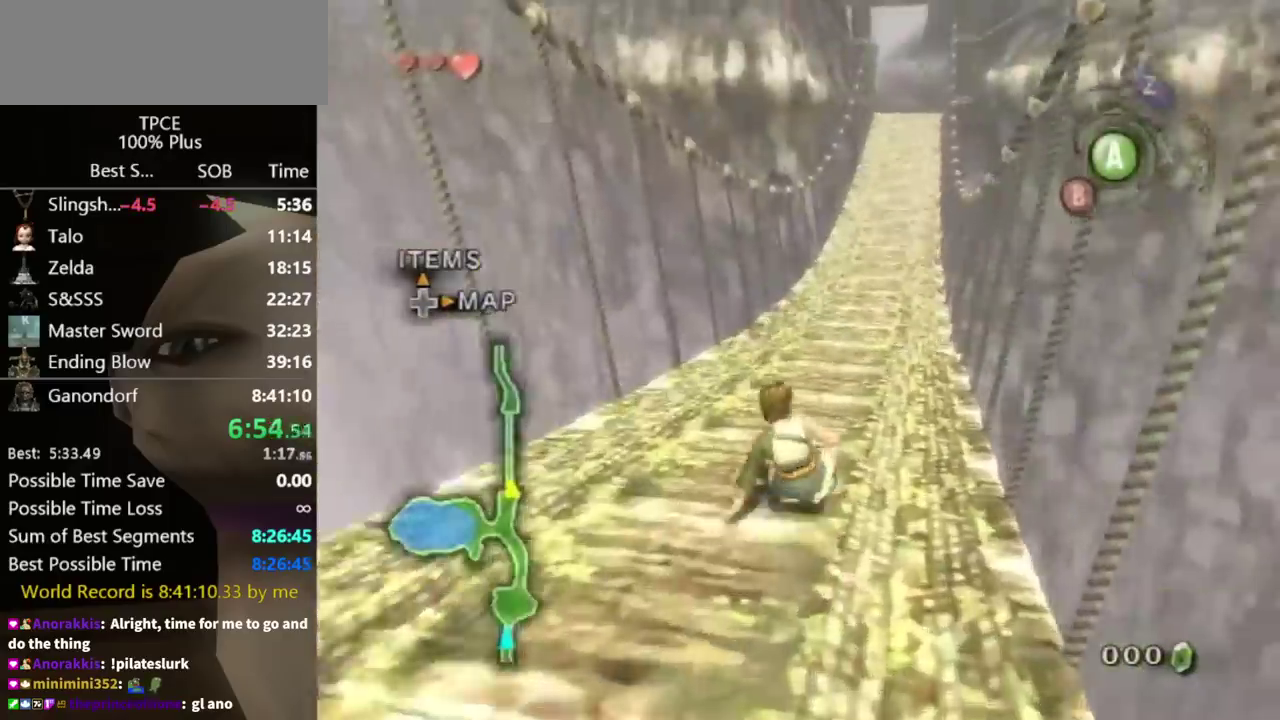
{"buttons": [], "left_stick": "up", "right_stick": "center", "events": [[267, "A", "down"], [333, "A", "up"]]}
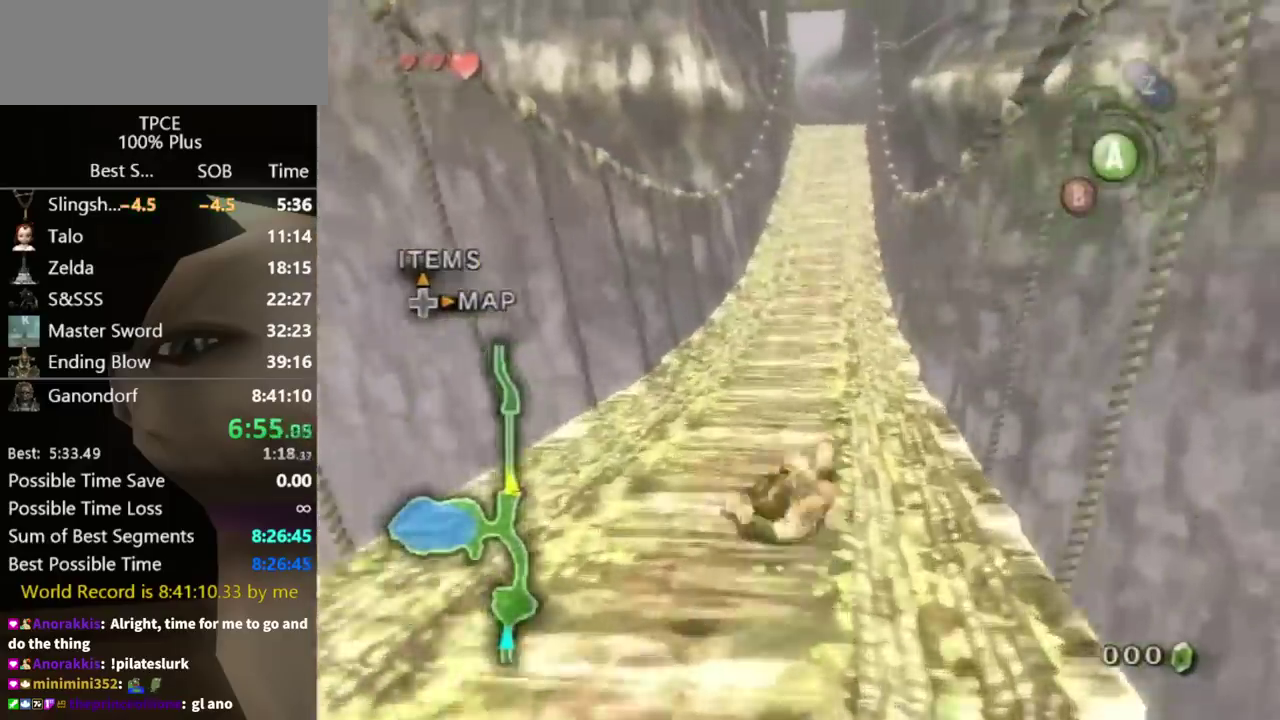
{"buttons": [], "left_stick": "up", "right_stick": "center", "events": [[333, "A", "down"], [400, "A", "up"]]}
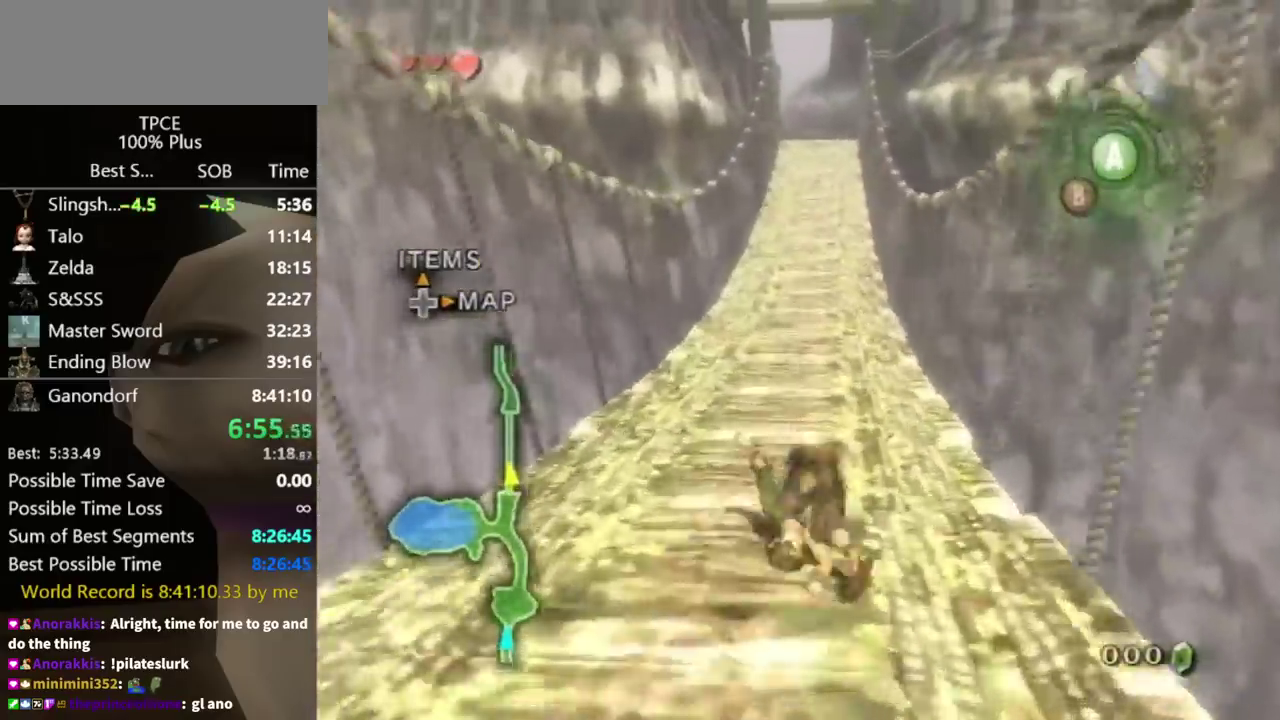
{"buttons": ["A"], "left_stick": "up", "right_stick": "center", "events": [[467, "A", "down"]]}
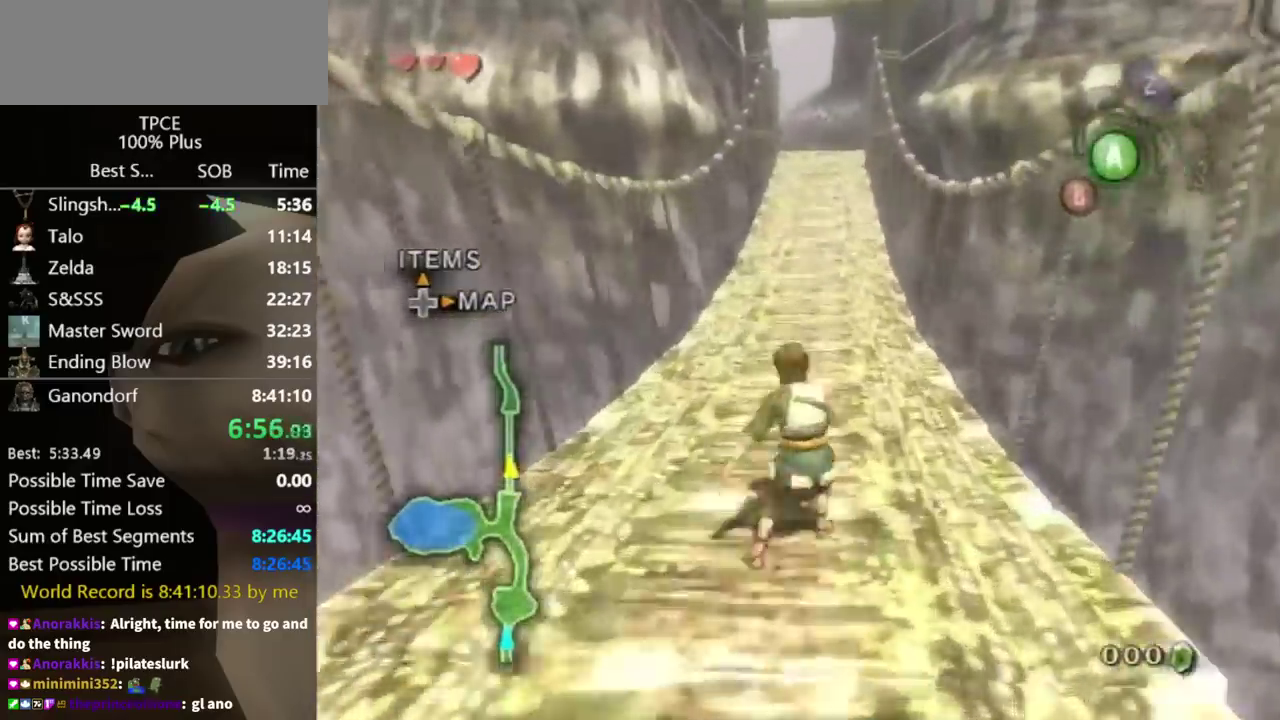
{"buttons": [], "left_stick": "up", "right_stick": "center", "events": [[33, "A", "up"]]}
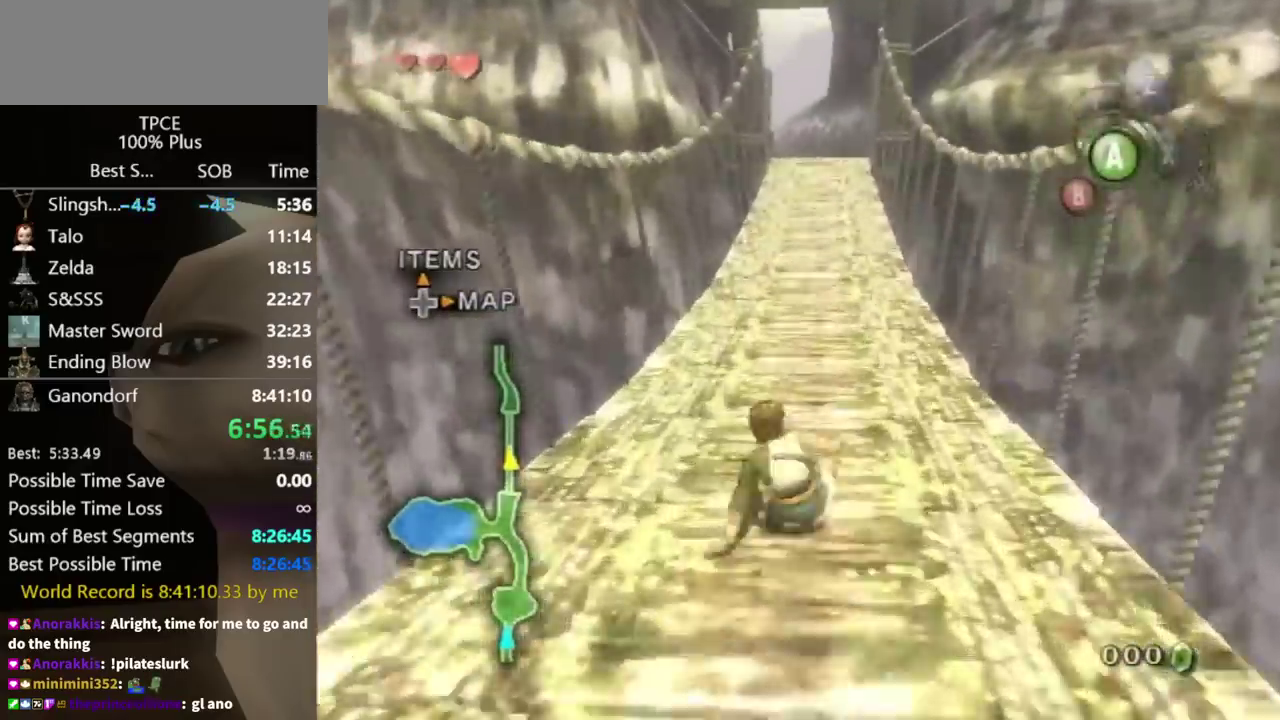
{"buttons": [], "left_stick": "up", "right_stick": "center", "events": [[133, "A", "down"], [233, "A", "up"]]}
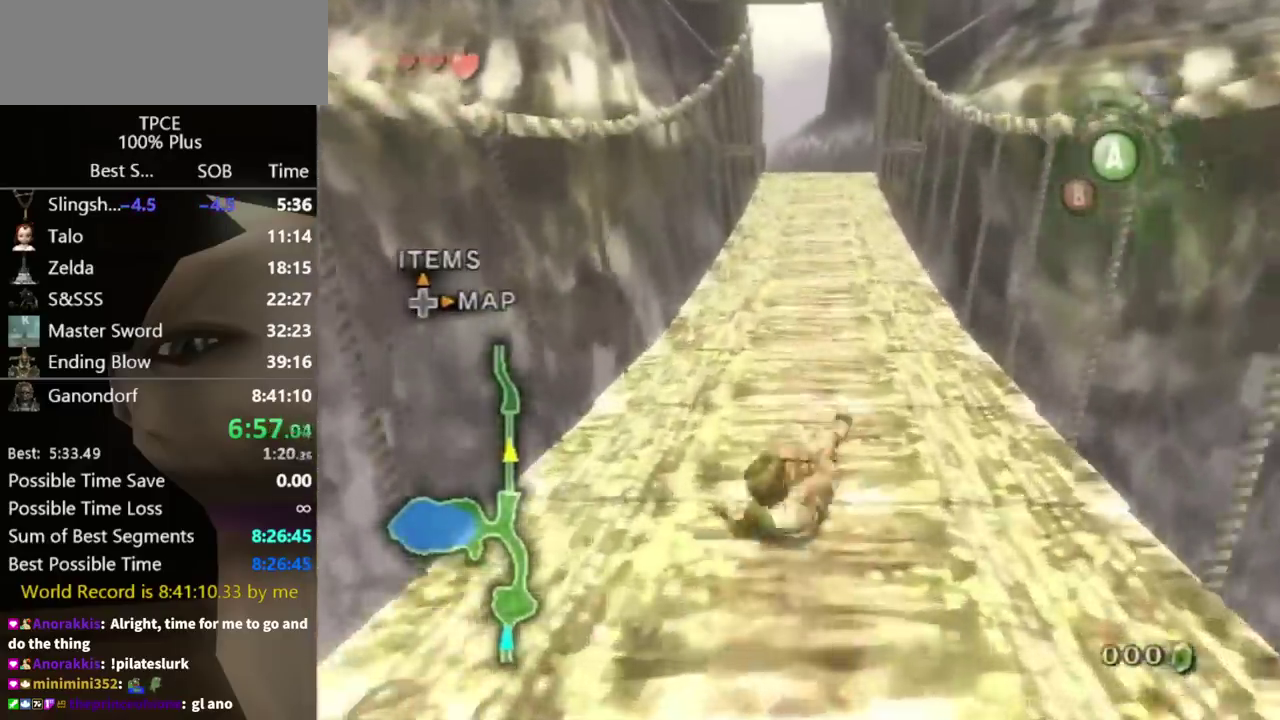
{"buttons": ["A"], "left_stick": "up", "right_stick": "center", "events": [[300, "A", "down"]]}
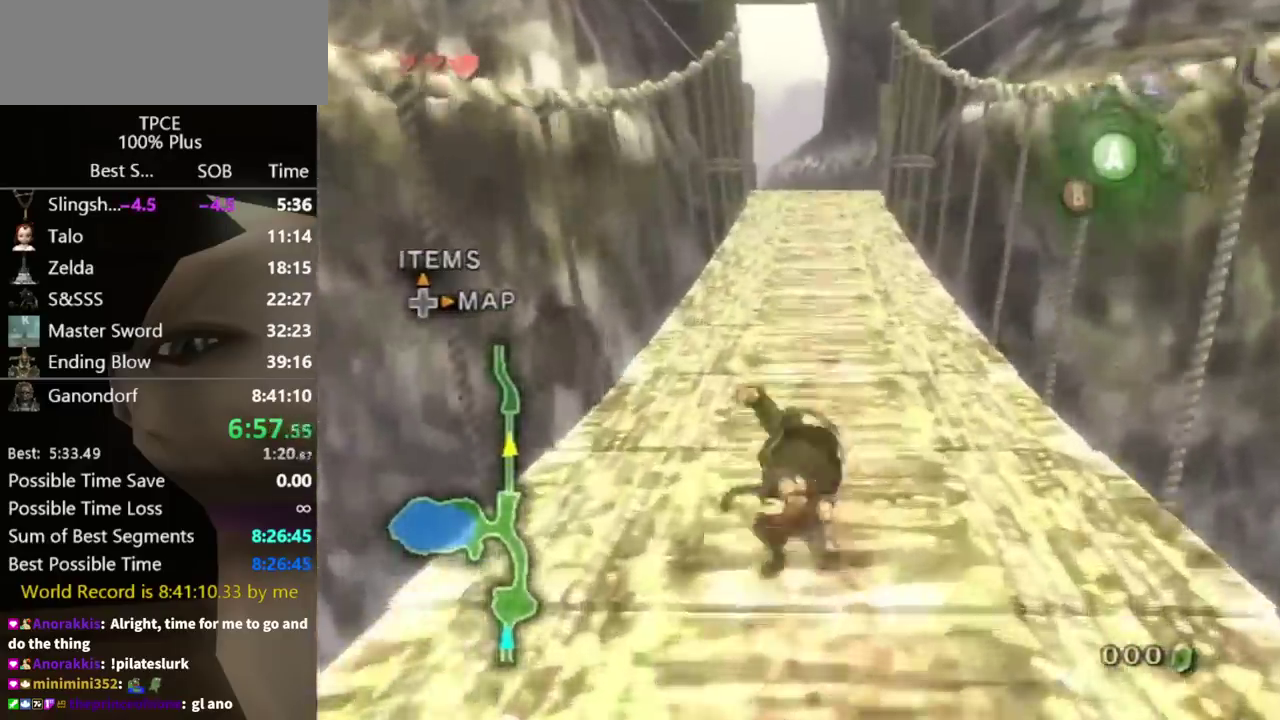
{"buttons": [], "left_stick": "up", "right_stick": "center", "events": [[100, "A", "up"]]}
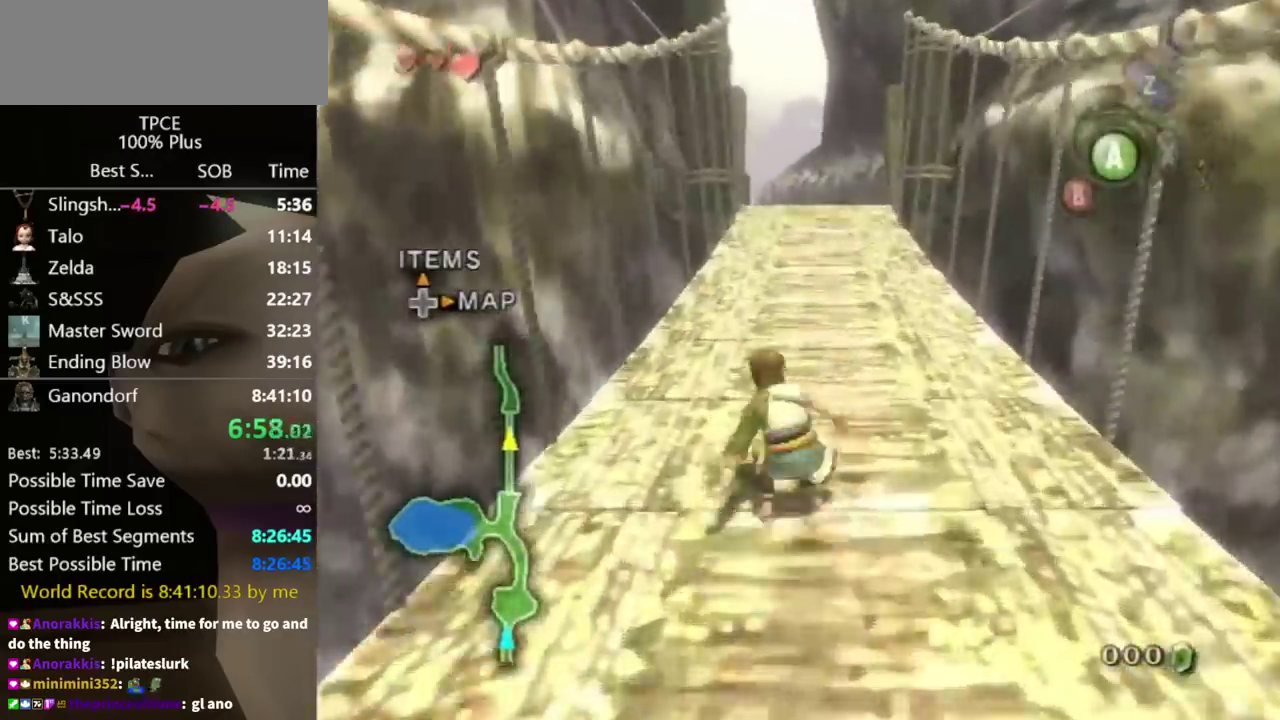
{"buttons": [], "left_stick": "up", "right_stick": "center", "events": [[67, "A", "down"], [133, "A", "up"], [200, "A", "down"], [267, "A", "up"]]}